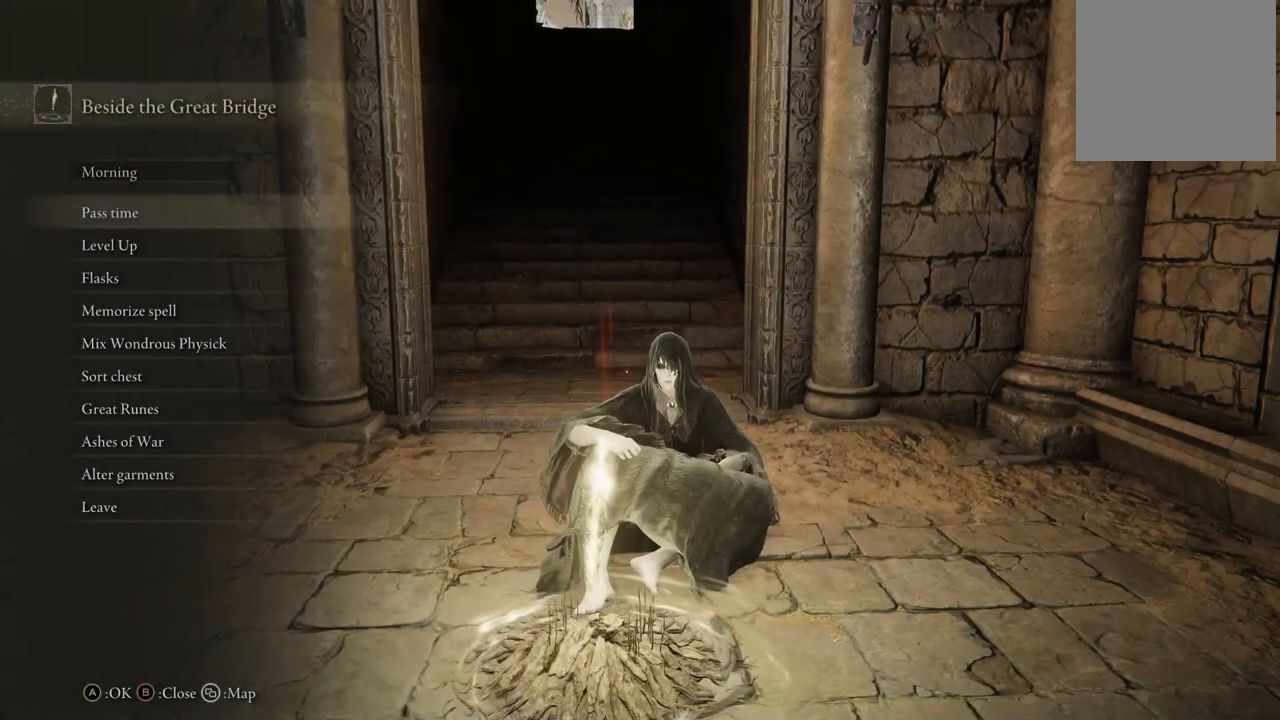
Gameplay with a controller (Xbox layout); each line is a JSON object with the inputs held at the frame after it (dt_ms = milliseconds from this image to that frame). "events" lists button and stick changes between this image and that frame as [ms after this image, input, new state], when the widget could be followed in between. Not read: L3 R3 Y.
{"dt_ms": 500, "buttons": [], "left_stick": "up", "right_stick": "center", "events": [[150, "B", "down"], [300, "B", "up"], [450, "left_stick", "up"]]}
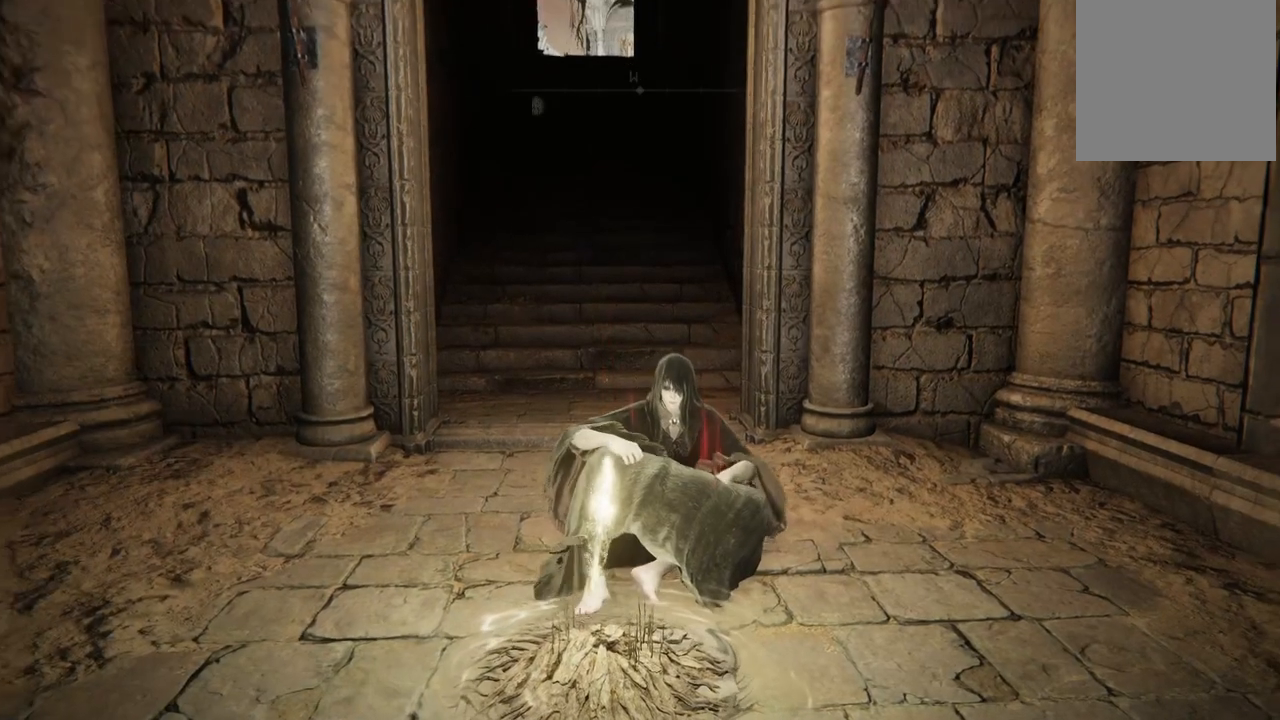
{"dt_ms": 500, "buttons": [], "left_stick": "center", "right_stick": "center", "events": [[133, "left_stick", "up-right"], [433, "left_stick", "center"]]}
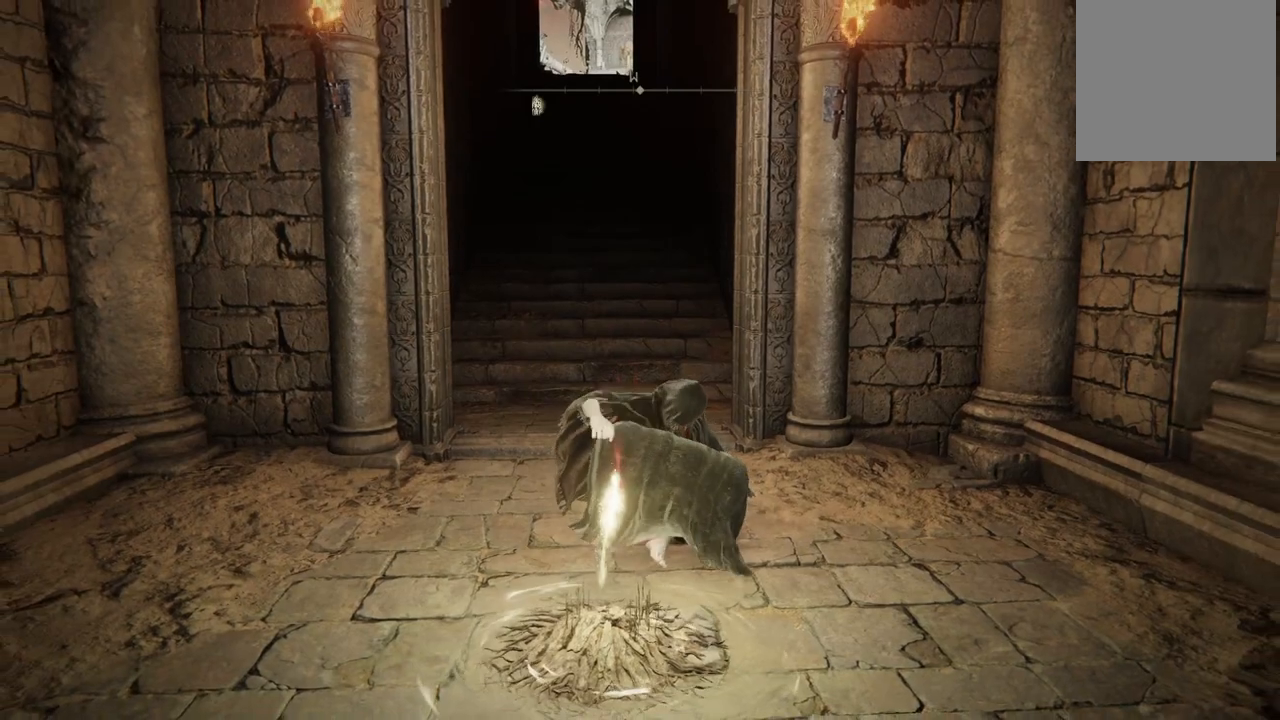
{"dt_ms": 500, "buttons": ["B"], "left_stick": "up", "right_stick": "center", "events": [[33, "right_stick", "left"], [83, "left_stick", "up"], [167, "right_stick", "center"], [350, "B", "down"]]}
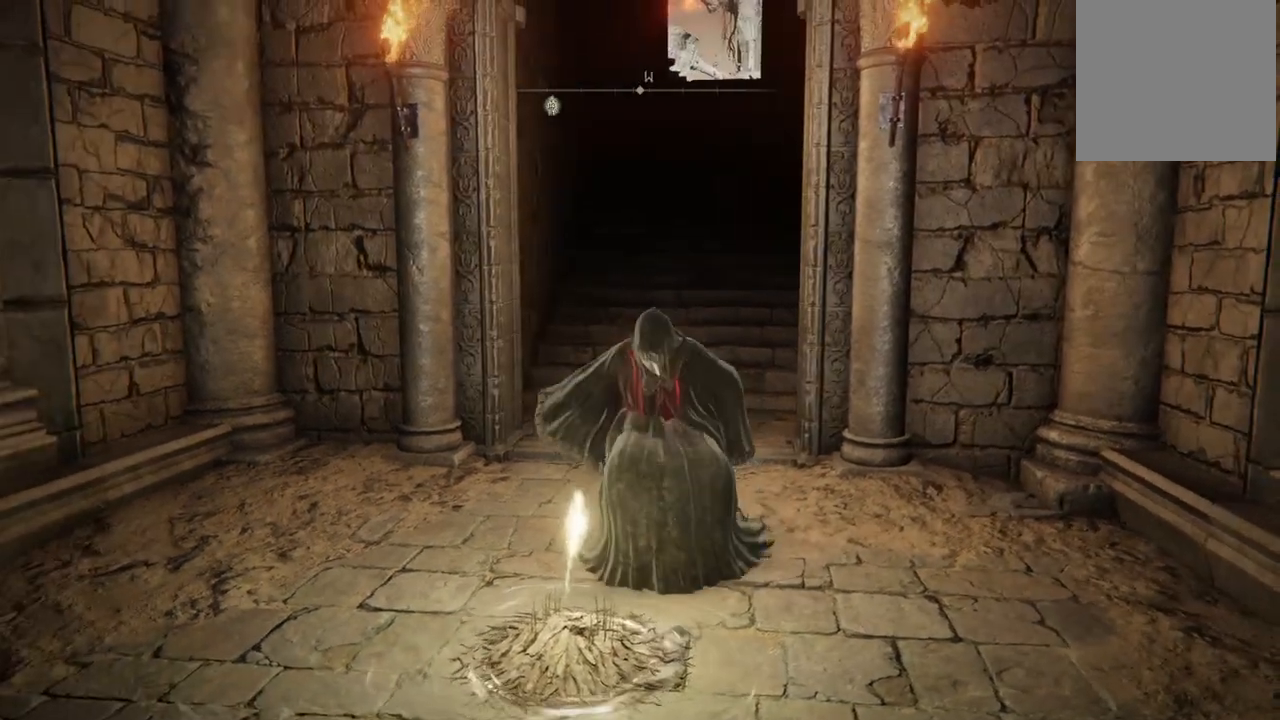
{"dt_ms": 500, "buttons": ["B"], "left_stick": "up", "right_stick": "center", "events": []}
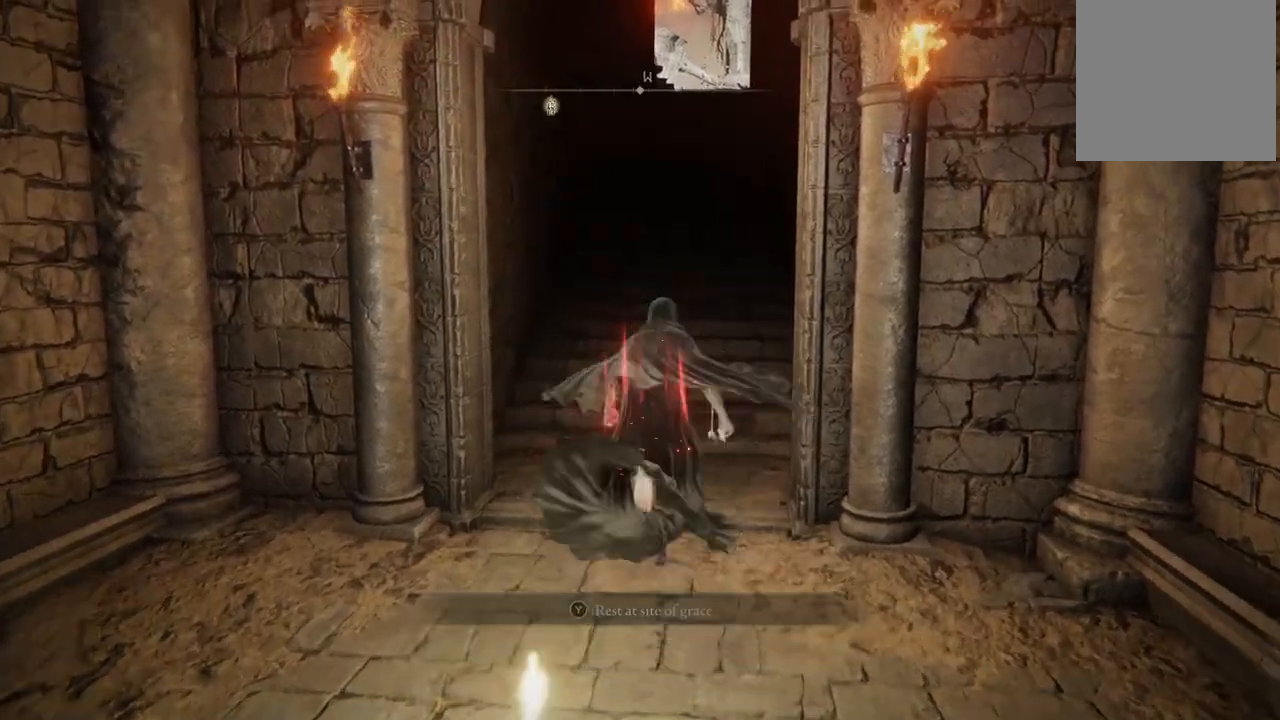
{"dt_ms": 500, "buttons": ["B"], "left_stick": "up", "right_stick": "center", "events": []}
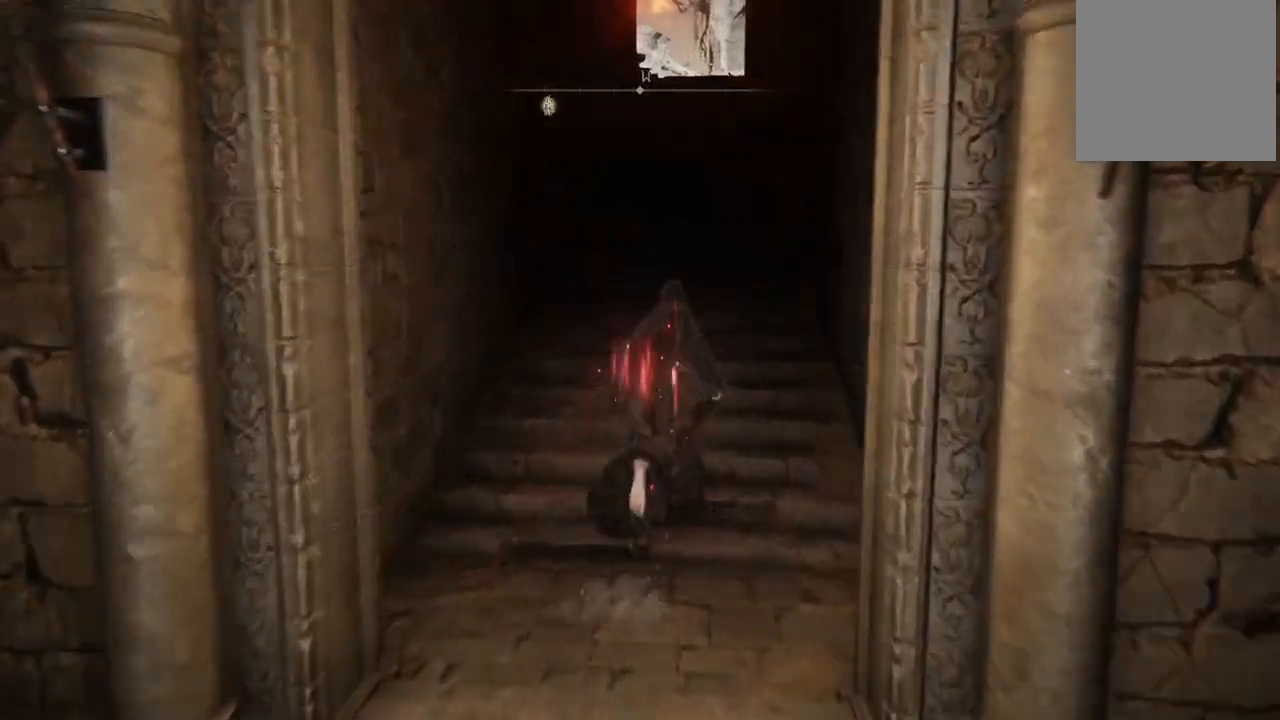
{"dt_ms": 500, "buttons": ["B"], "left_stick": "up", "right_stick": "center", "events": []}
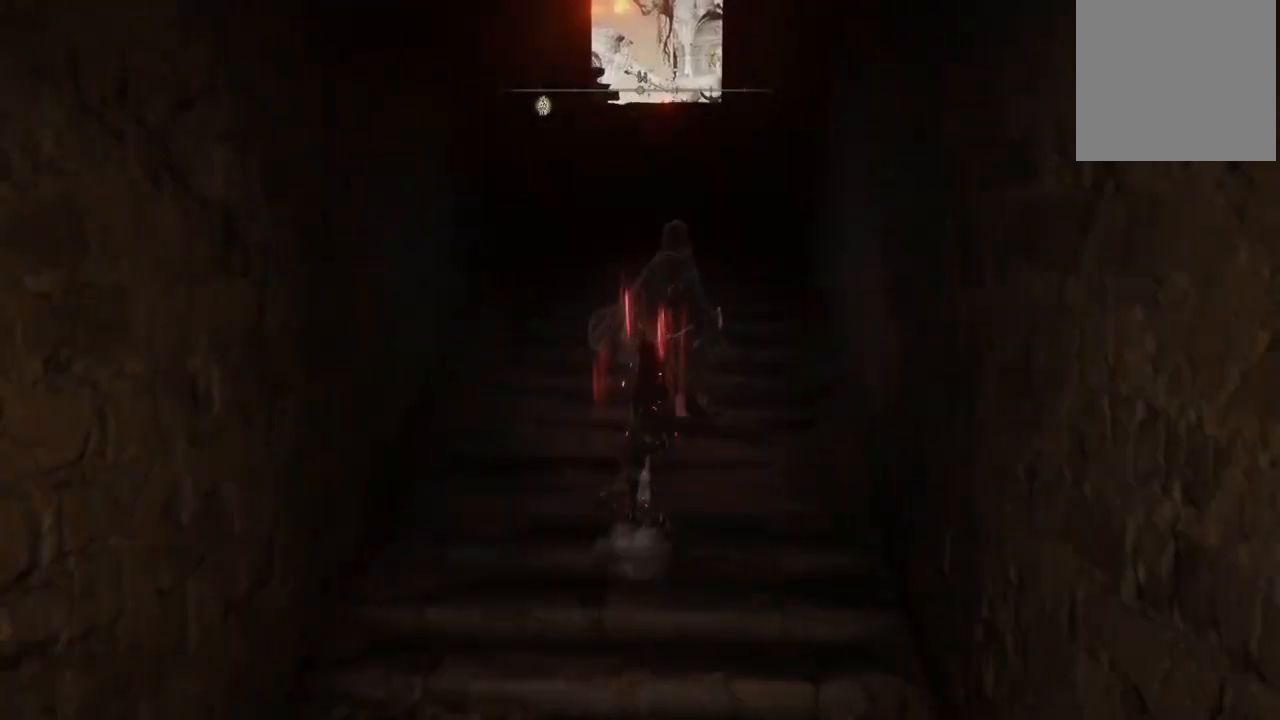
{"dt_ms": 500, "buttons": ["B"], "left_stick": "up", "right_stick": "center", "events": []}
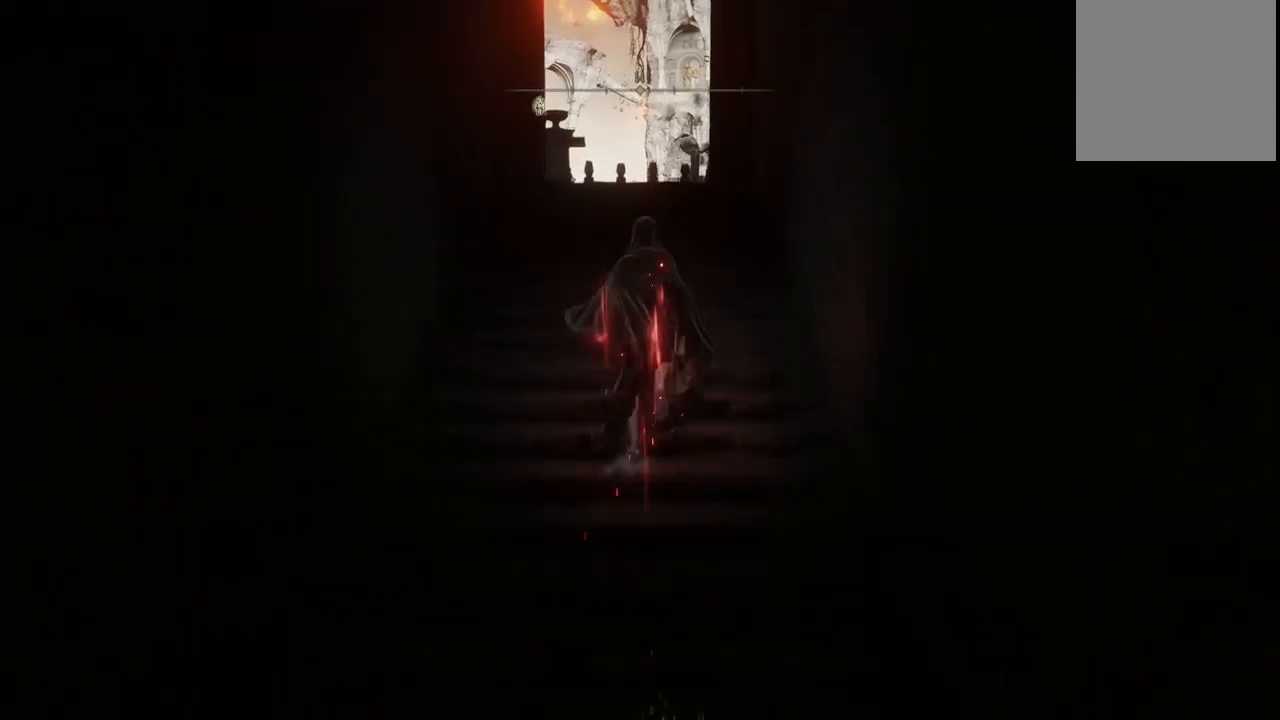
{"dt_ms": 500, "buttons": ["B"], "left_stick": "up", "right_stick": "center", "events": []}
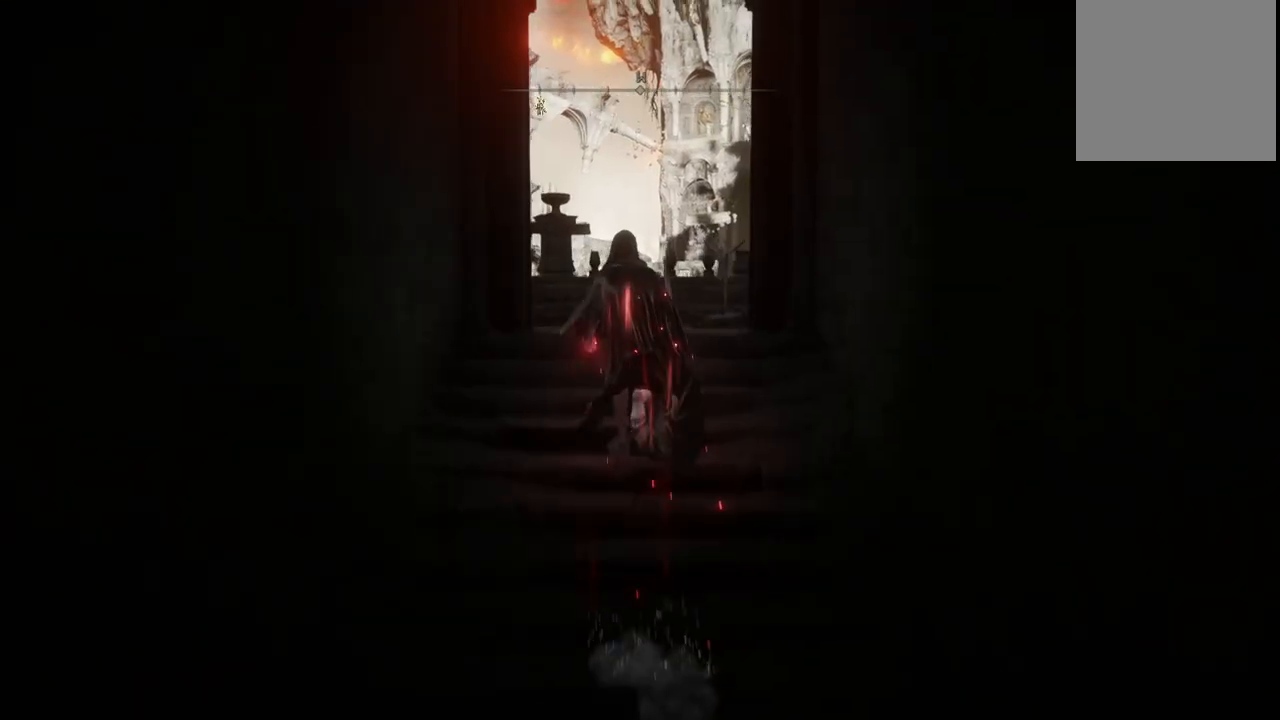
{"dt_ms": 500, "buttons": ["B"], "left_stick": "up", "right_stick": "center", "events": []}
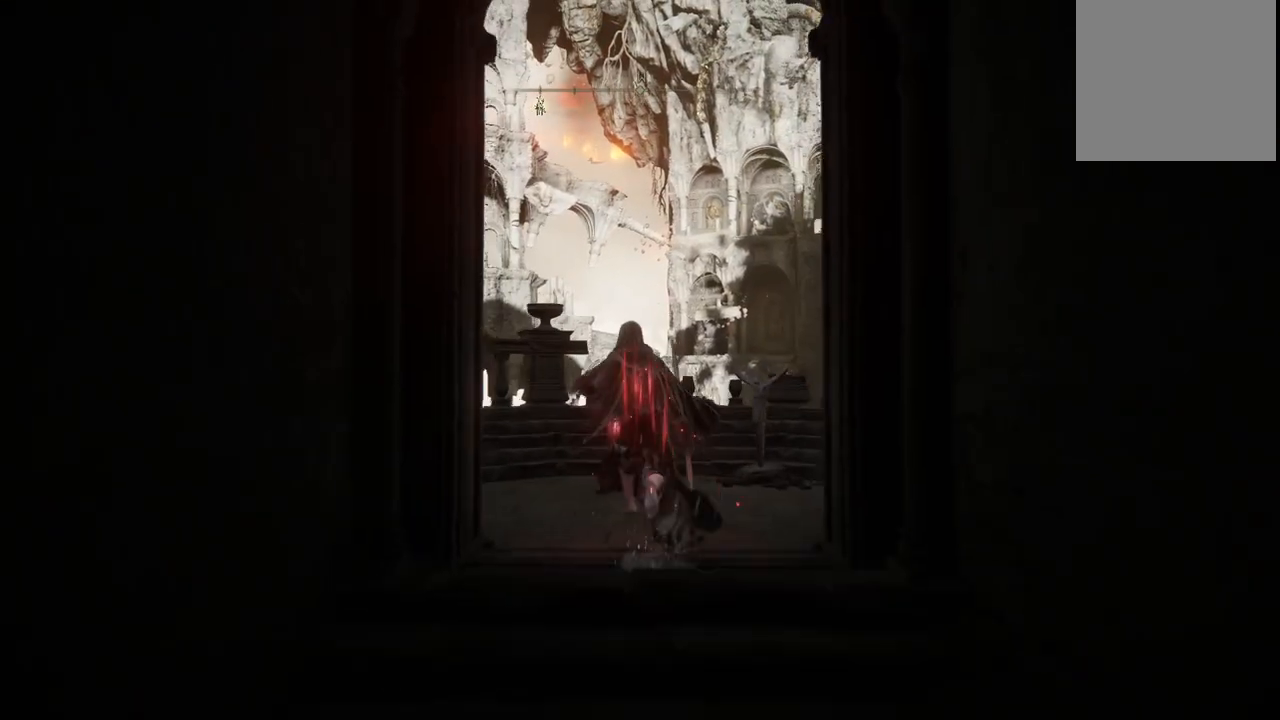
{"dt_ms": 500, "buttons": [], "left_stick": "down", "right_stick": "left", "events": [[150, "B", "up"], [150, "left_stick", "down-left"], [200, "left_stick", "down"], [350, "right_stick", "left"]]}
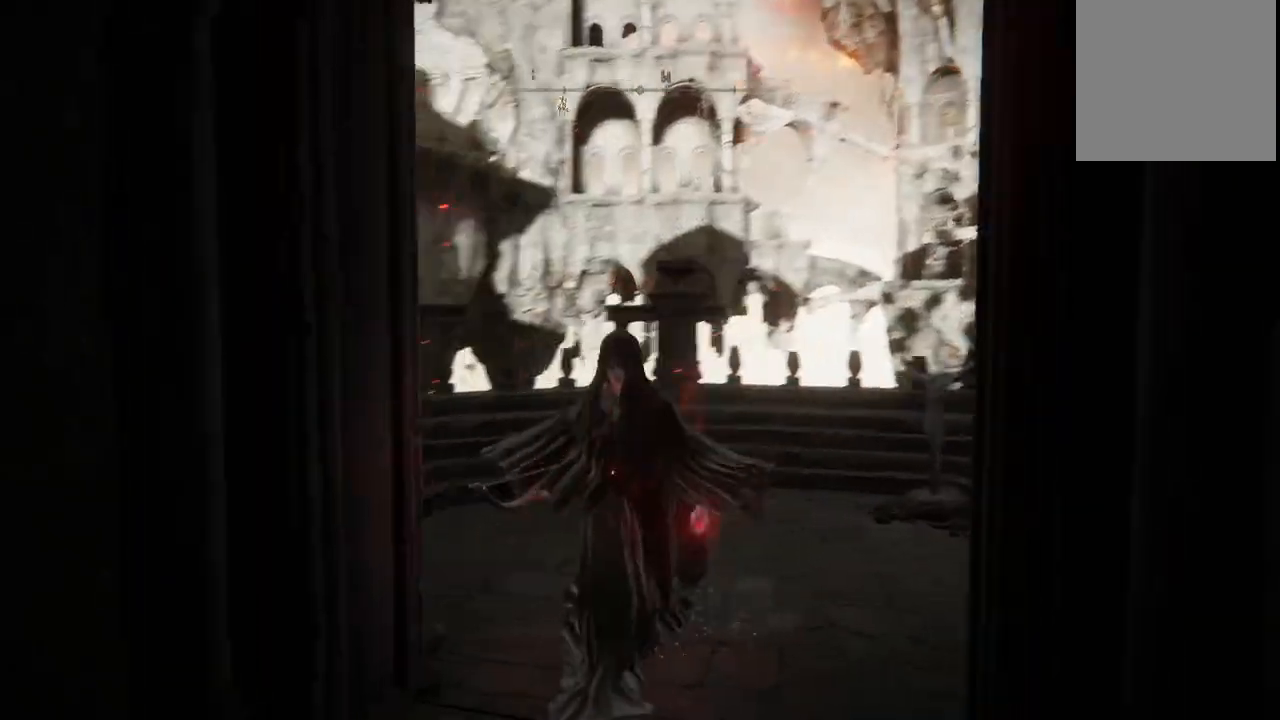
{"dt_ms": 500, "buttons": [], "left_stick": "left", "right_stick": "left", "events": [[133, "left_stick", "down-left"], [417, "left_stick", "left"]]}
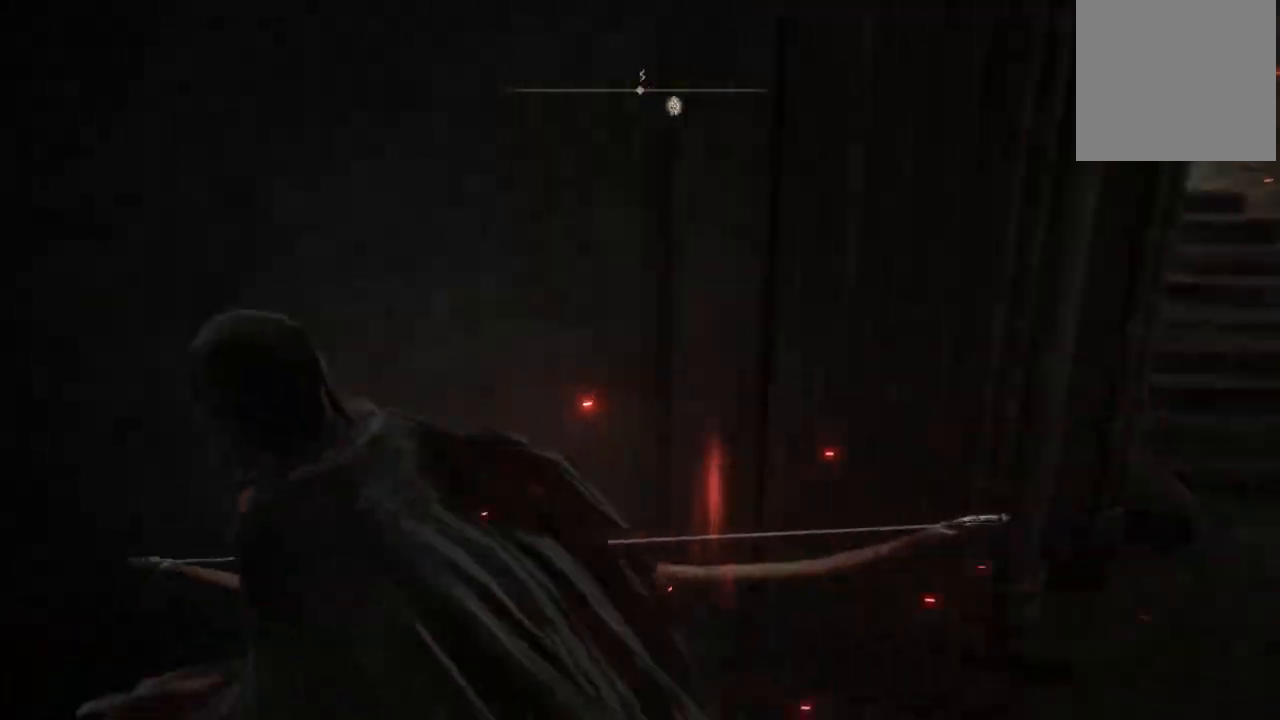
{"dt_ms": 500, "buttons": [], "left_stick": "up-left", "right_stick": "center", "events": [[217, "left_stick", "up-left"], [417, "right_stick", "center"]]}
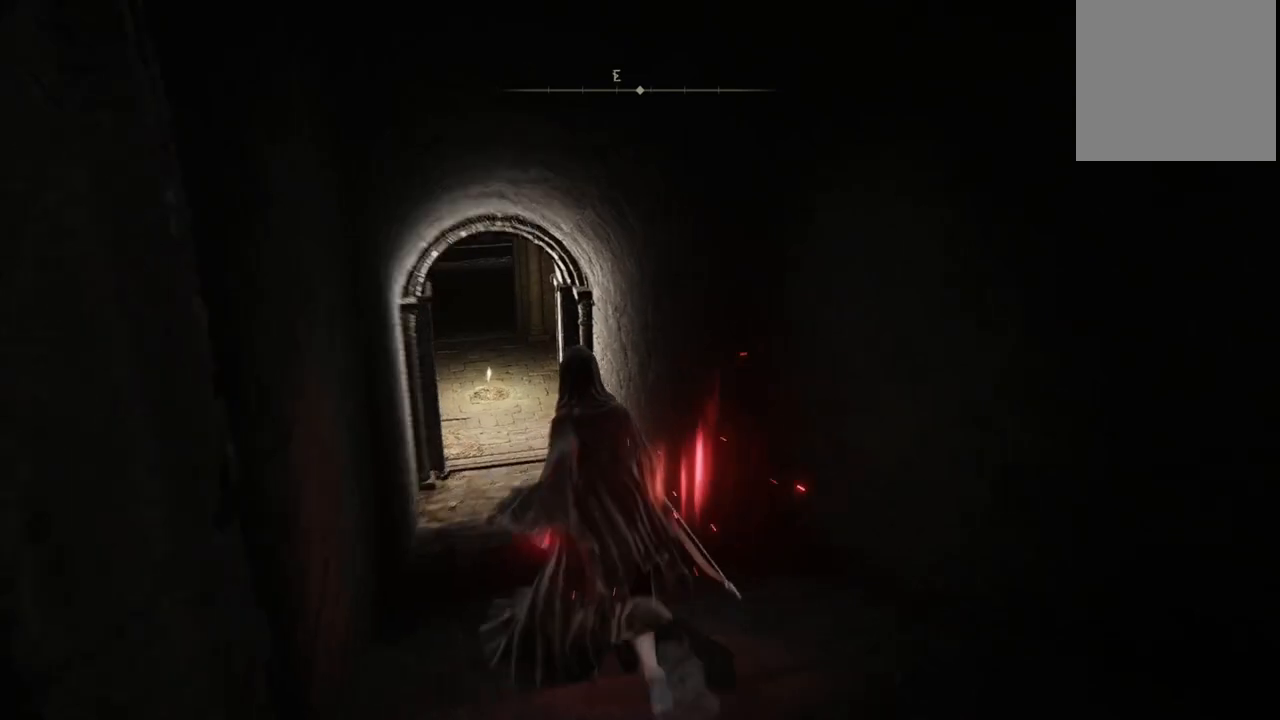
{"dt_ms": 500, "buttons": ["B"], "left_stick": "up-left", "right_stick": "center", "events": [[33, "B", "down"], [183, "left_stick", "up"], [400, "left_stick", "up-left"]]}
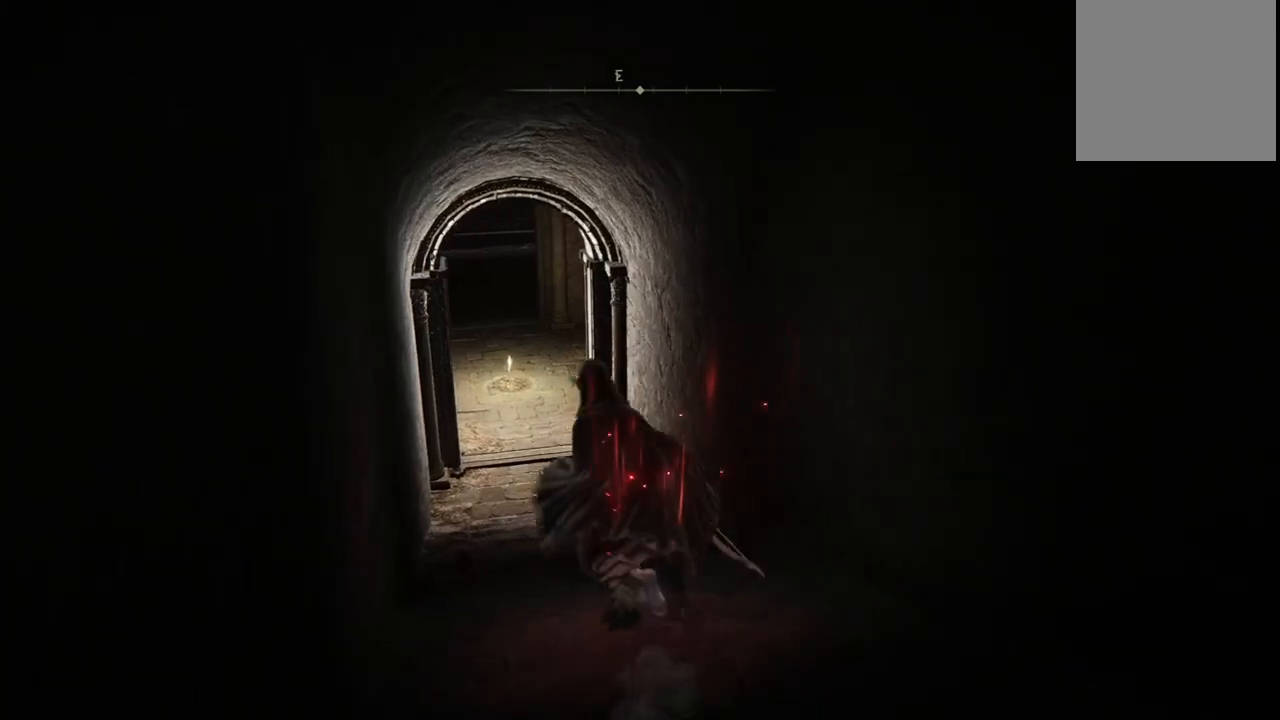
{"dt_ms": 500, "buttons": ["B"], "left_stick": "up", "right_stick": "center", "events": [[167, "left_stick", "up"]]}
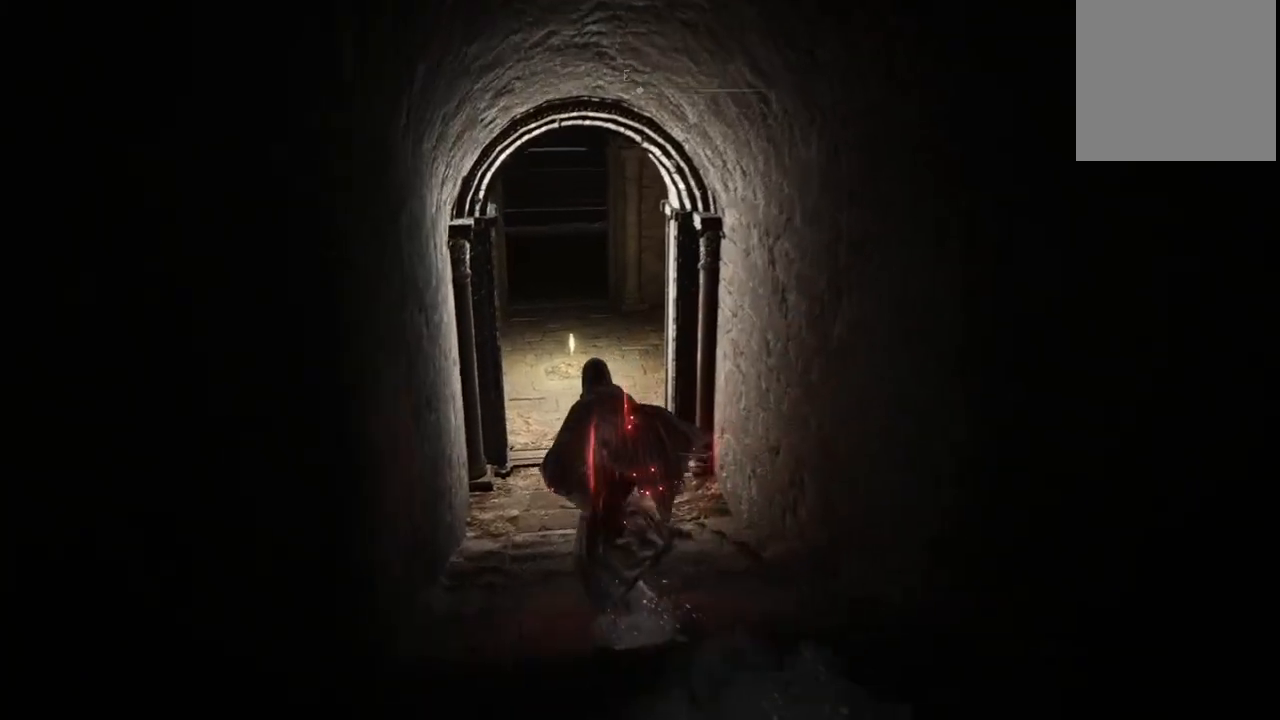
{"dt_ms": 500, "buttons": ["B"], "left_stick": "up", "right_stick": "center", "events": []}
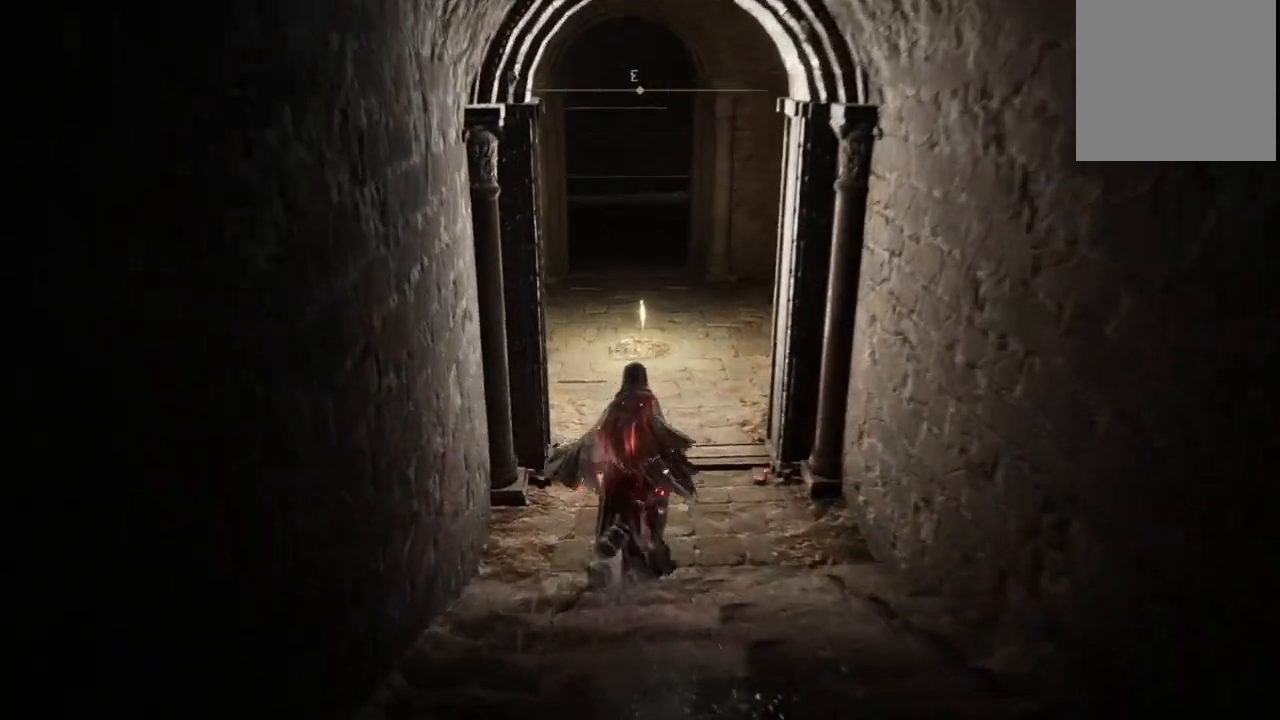
{"dt_ms": 500, "buttons": ["B"], "left_stick": "up", "right_stick": "center", "events": []}
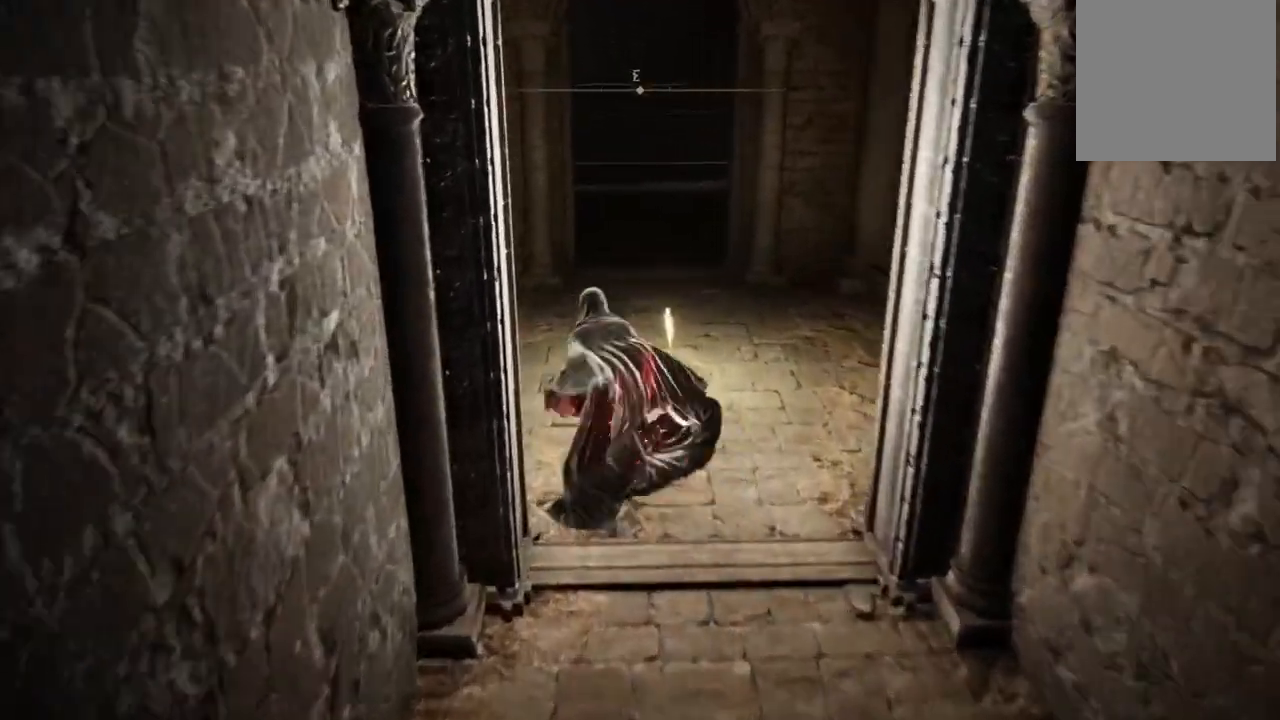
{"dt_ms": 500, "buttons": ["B"], "left_stick": "up", "right_stick": "center", "events": []}
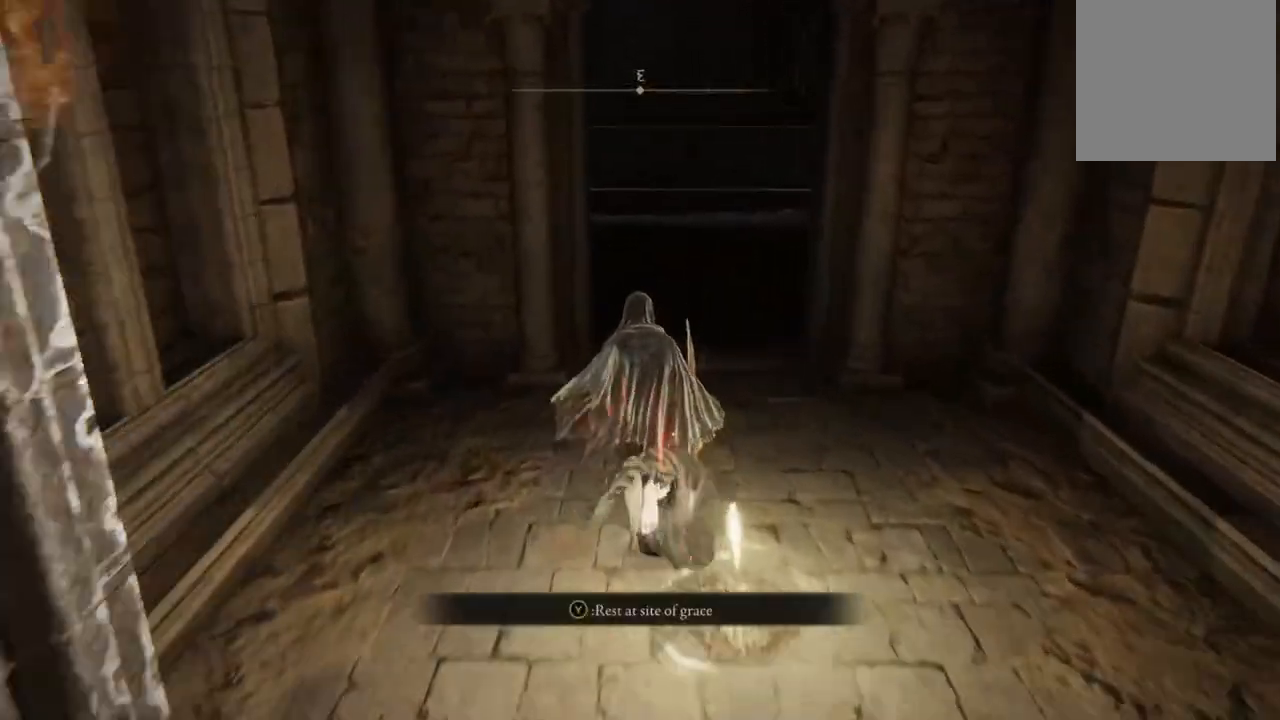
{"dt_ms": 500, "buttons": [], "left_stick": "up-right", "right_stick": "center", "events": [[67, "B", "up"], [267, "right_stick", "down"], [433, "right_stick", "center"], [500, "left_stick", "up-right"]]}
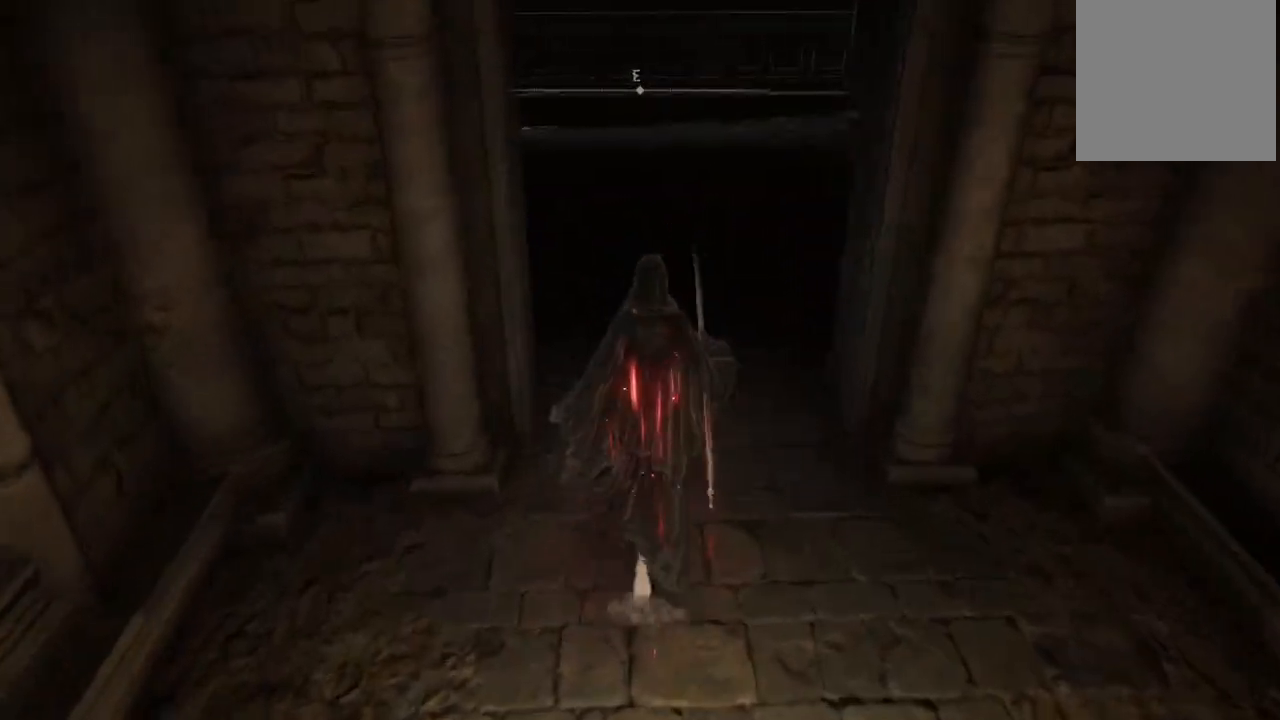
{"dt_ms": 1000, "buttons": [], "left_stick": "center", "right_stick": "center", "events": [[150, "right_stick", "down"], [383, "right_stick", "right"], [633, "right_stick", "center"], [850, "left_stick", "center"]]}
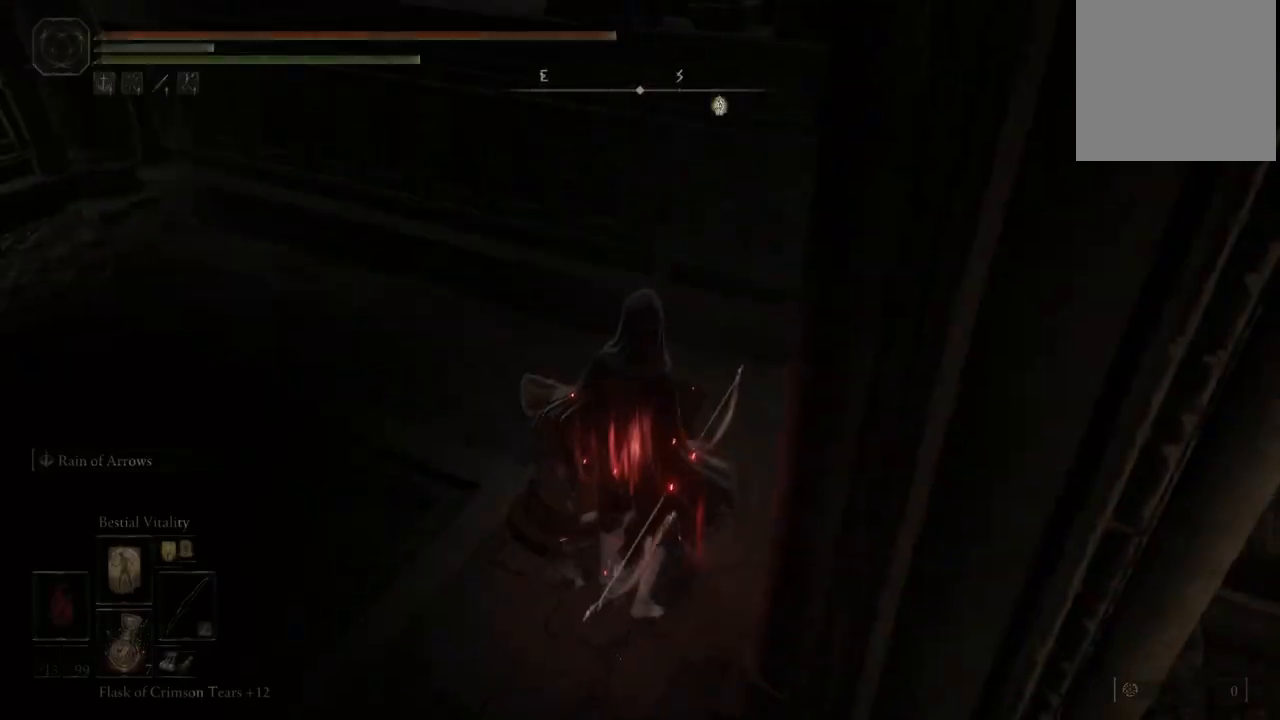
{"dt_ms": 500, "buttons": [], "left_stick": "up-left", "right_stick": "left", "events": [[350, "right_stick", "left"], [467, "left_stick", "up-left"]]}
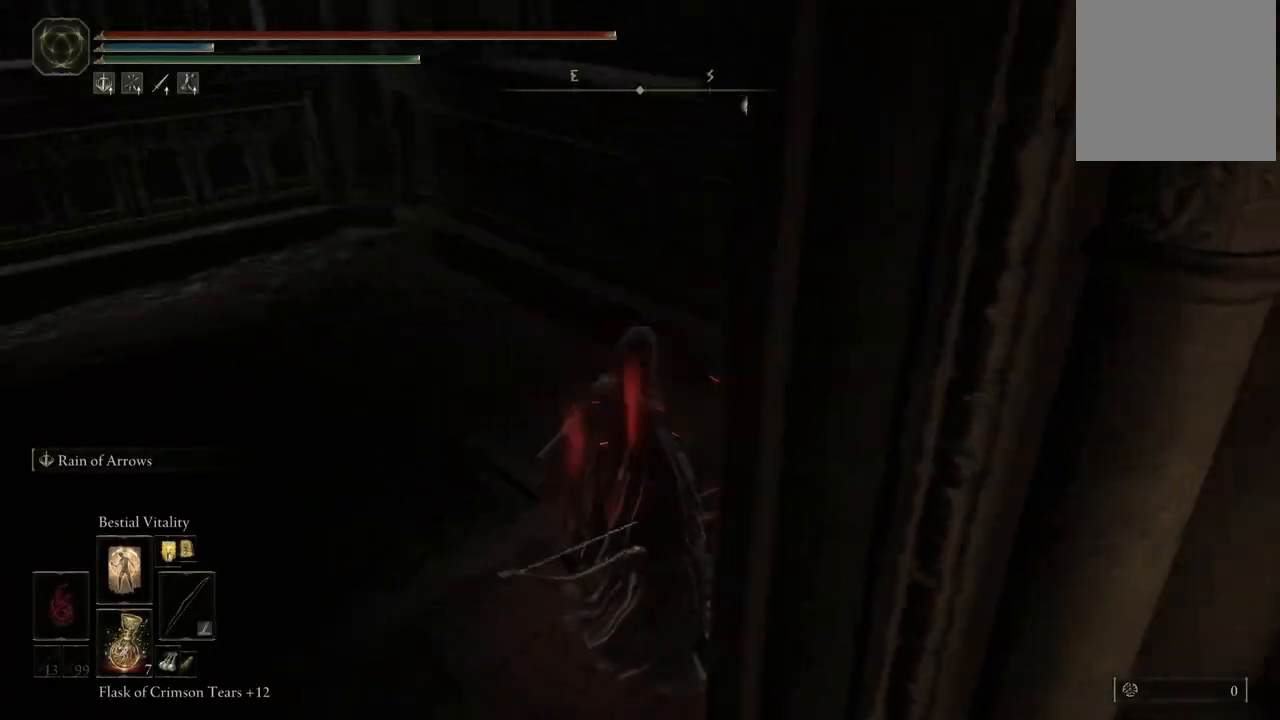
{"dt_ms": 500, "buttons": [], "left_stick": "up", "right_stick": "down-left", "events": [[267, "right_stick", "center"], [317, "left_stick", "up"], [450, "right_stick", "down-left"]]}
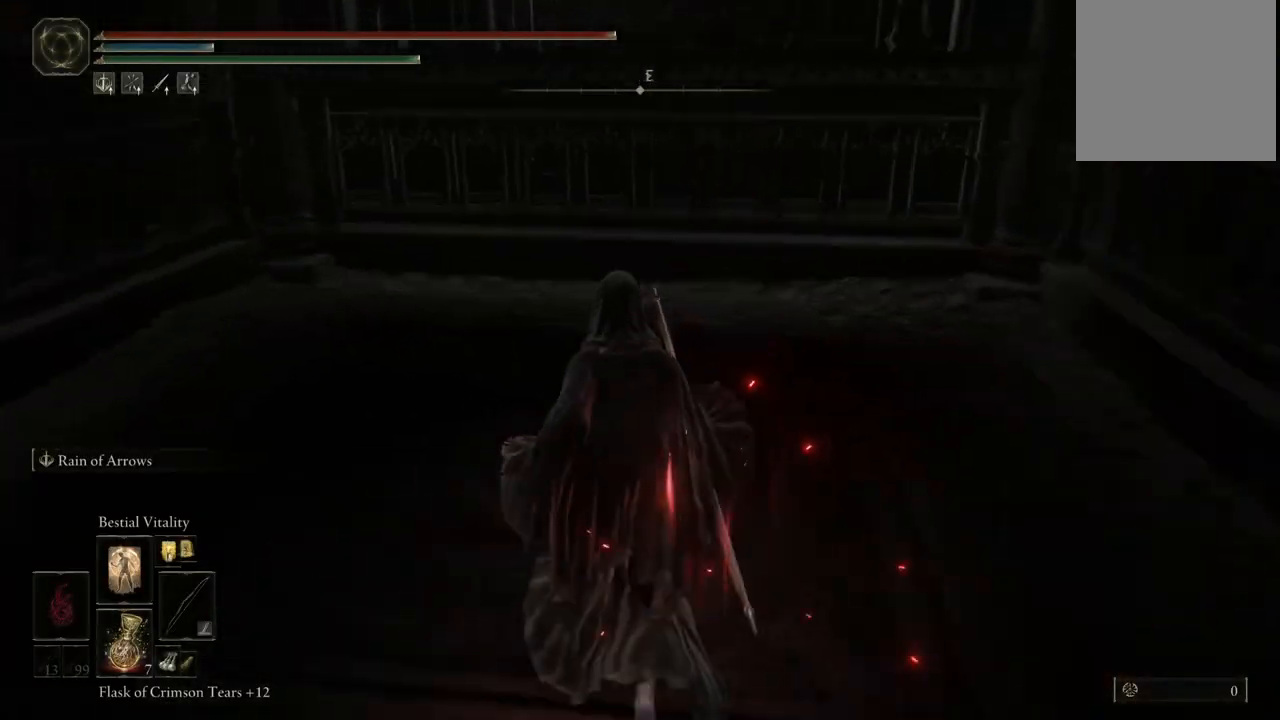
{"dt_ms": 500, "buttons": [], "left_stick": "left", "right_stick": "center", "events": [[167, "right_stick", "center"], [467, "left_stick", "left"]]}
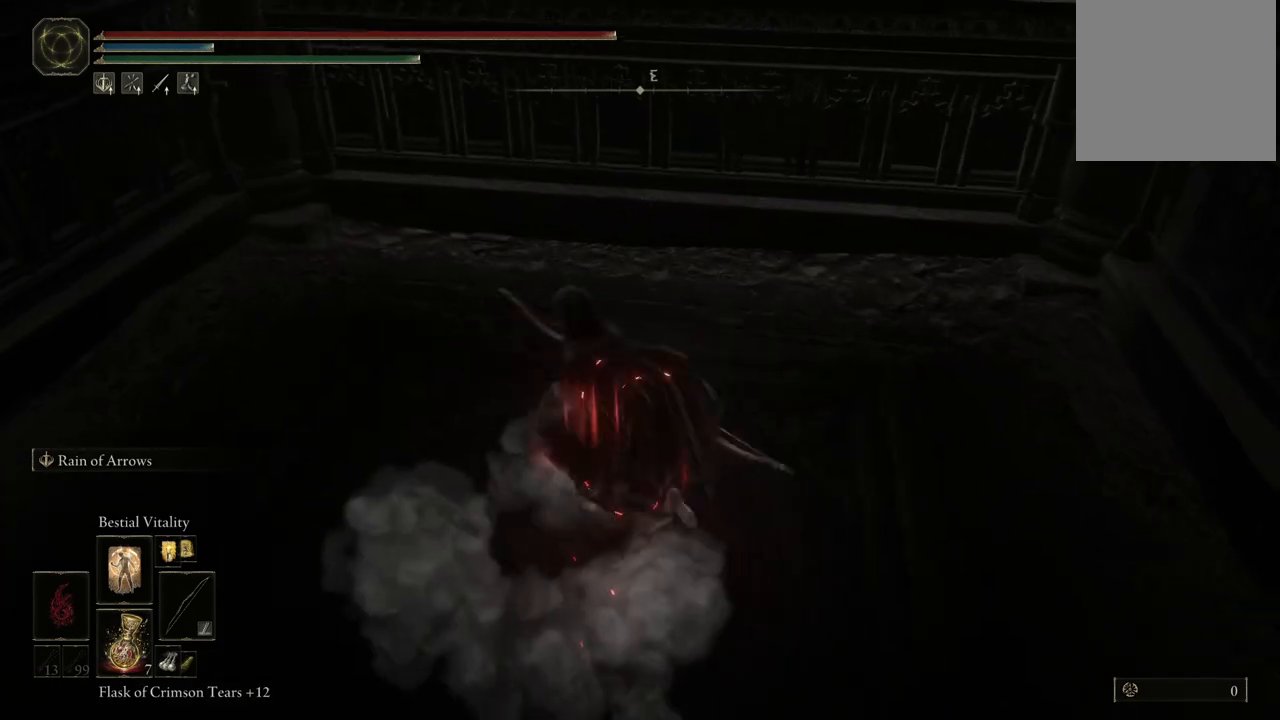
{"dt_ms": 500, "buttons": ["START"], "left_stick": "center", "right_stick": "center", "events": [[67, "left_stick", "down"], [300, "left_stick", "up-right"], [417, "left_stick", "center"], [500, "START", "down"]]}
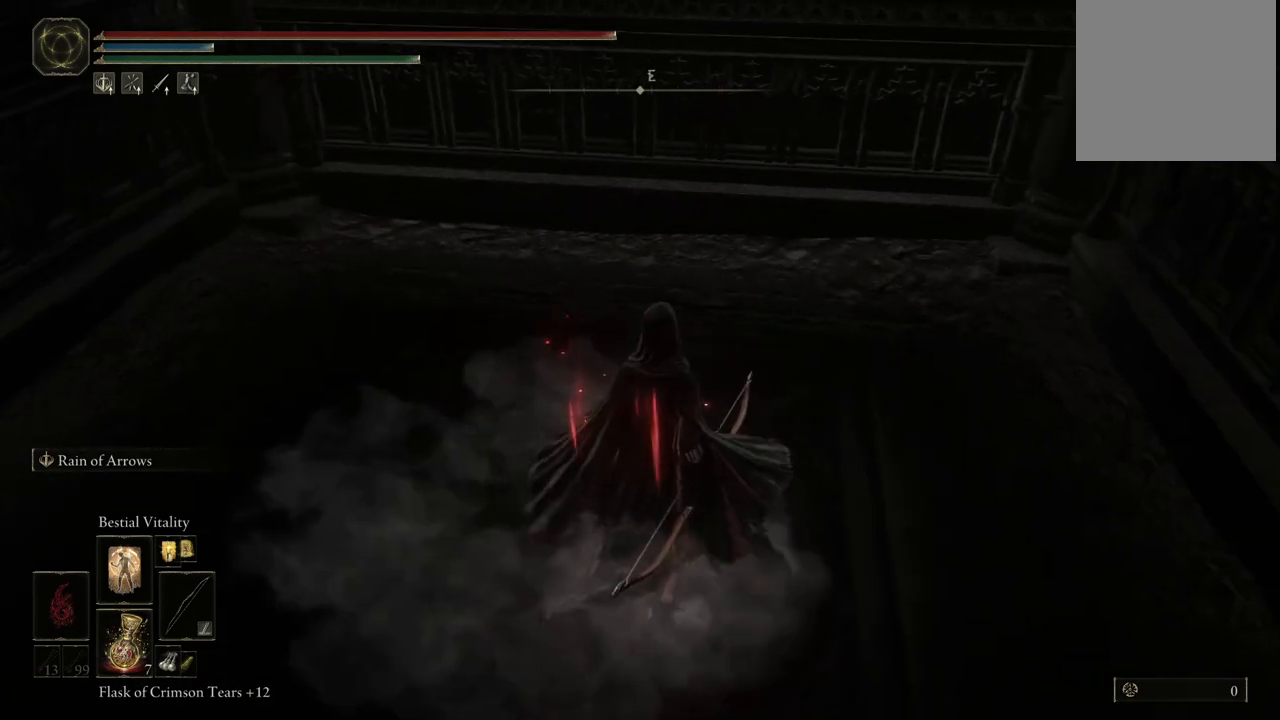
{"dt_ms": 500, "buttons": ["A"], "left_stick": "center", "right_stick": "center", "events": [[150, "START", "up"], [383, "A", "down"]]}
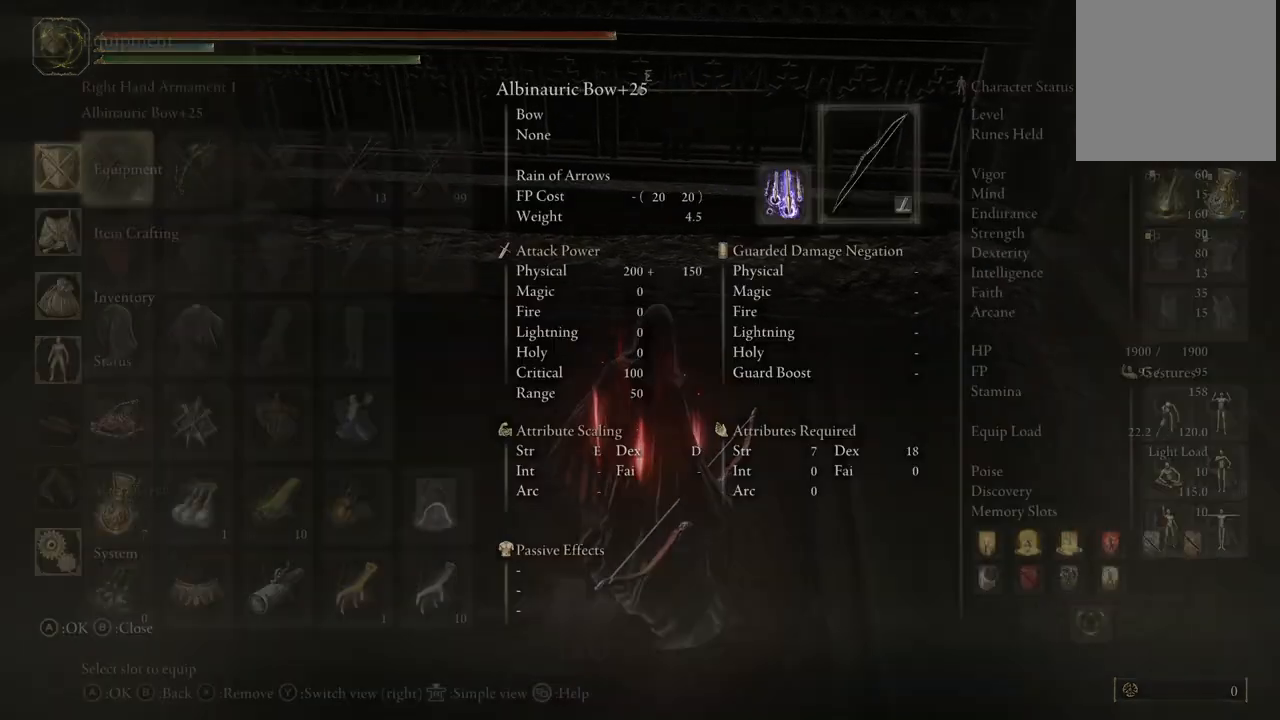
{"dt_ms": 500, "buttons": ["DPAD_DOWN"], "left_stick": "center", "right_stick": "center", "events": [[33, "A", "up"], [267, "DPAD_DOWN", "down"]]}
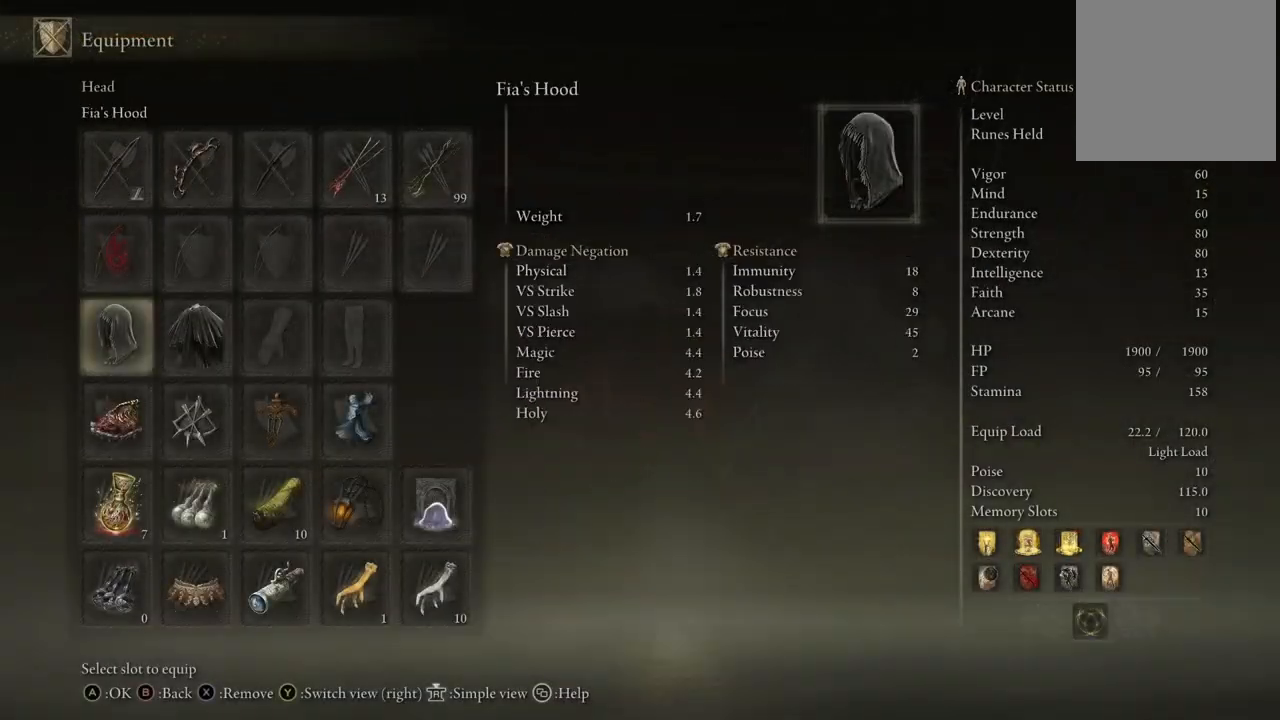
{"dt_ms": 500, "buttons": ["DPAD_RIGHT"], "left_stick": "center", "right_stick": "center", "events": [[83, "DPAD_DOWN", "up"], [217, "DPAD_RIGHT", "down"], [350, "DPAD_RIGHT", "up"], [450, "DPAD_RIGHT", "down"]]}
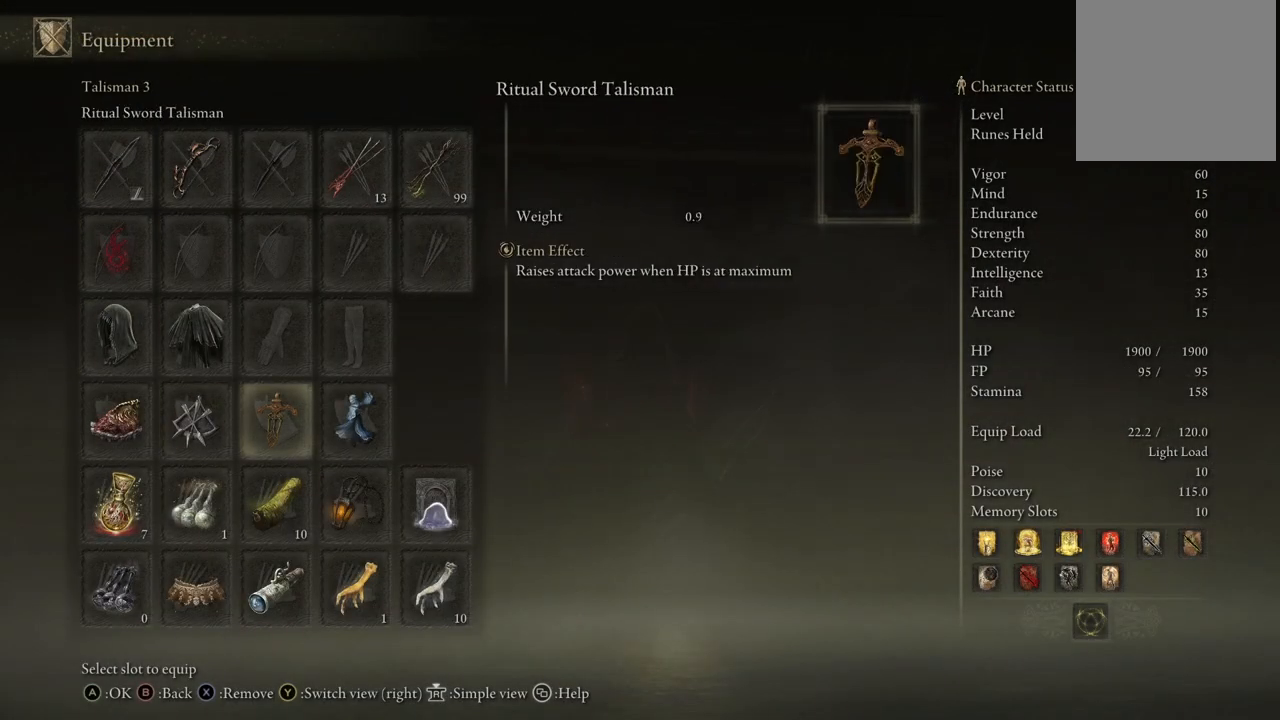
{"dt_ms": 500, "buttons": [], "left_stick": "center", "right_stick": "center", "events": [[83, "DPAD_RIGHT", "up"]]}
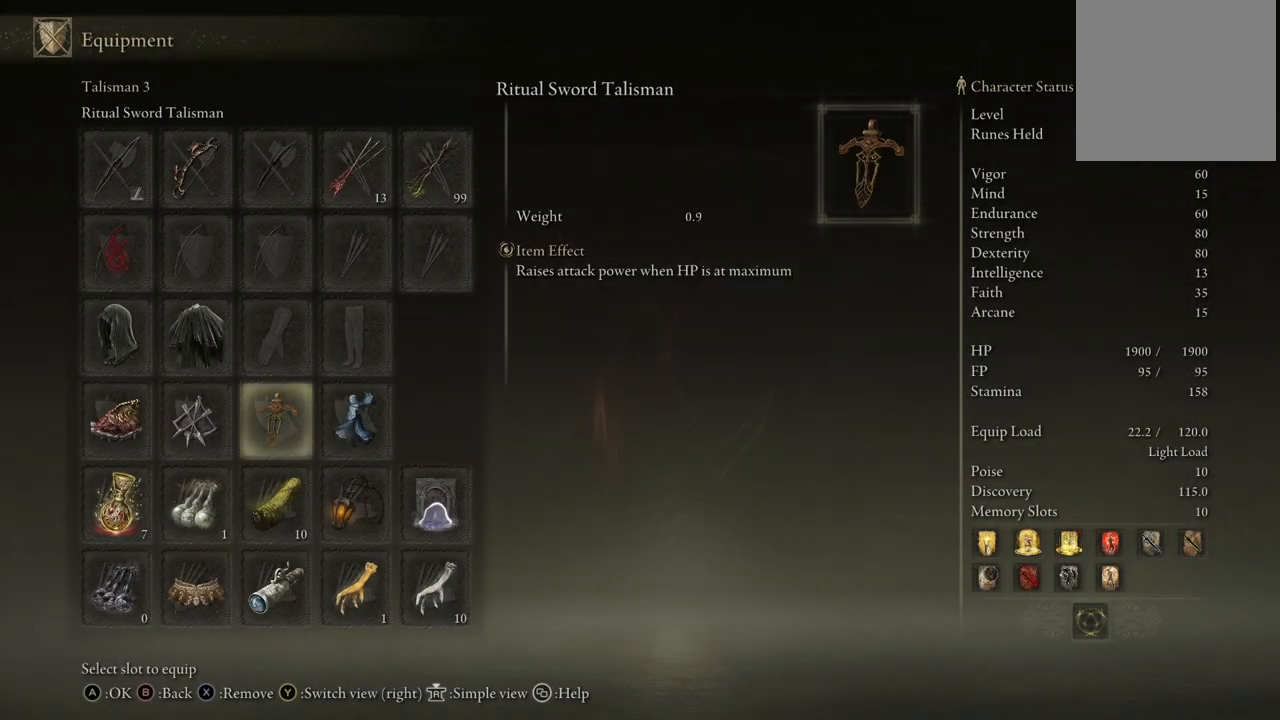
{"dt_ms": 500, "buttons": [], "left_stick": "center", "right_stick": "right", "events": [[350, "right_stick", "right"]]}